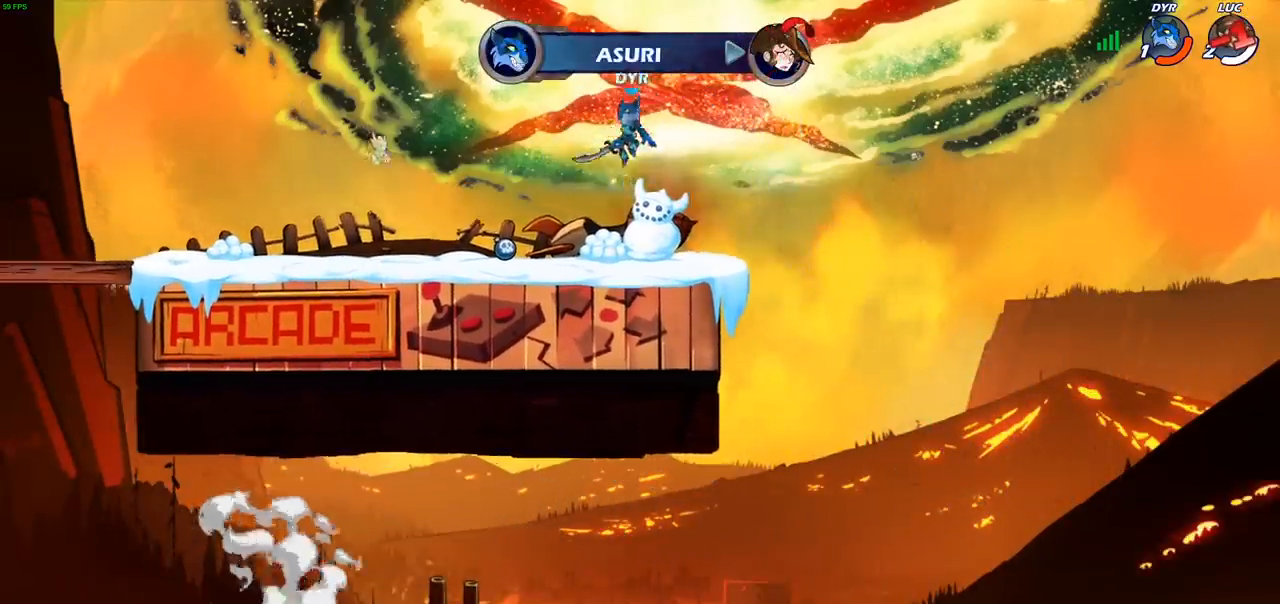
Gameplay with a controller (PlayStation layout); each line is a JSON object with the inputs held at the frame after it. "events" lists button and stick changes between this image and that frame as [ms after this image, input, new state], when the widget could be followed in between. Not read: L3 R3 right_stick.
{"buttons": [], "left_stick": "center", "events": []}
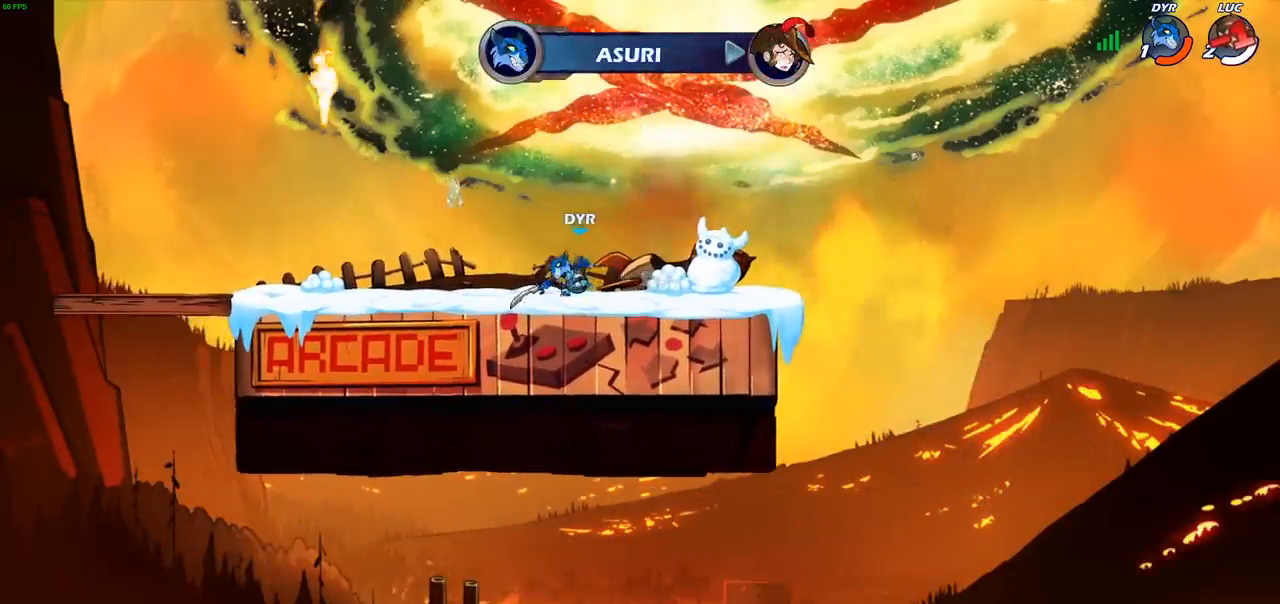
{"buttons": [], "left_stick": "center", "events": []}
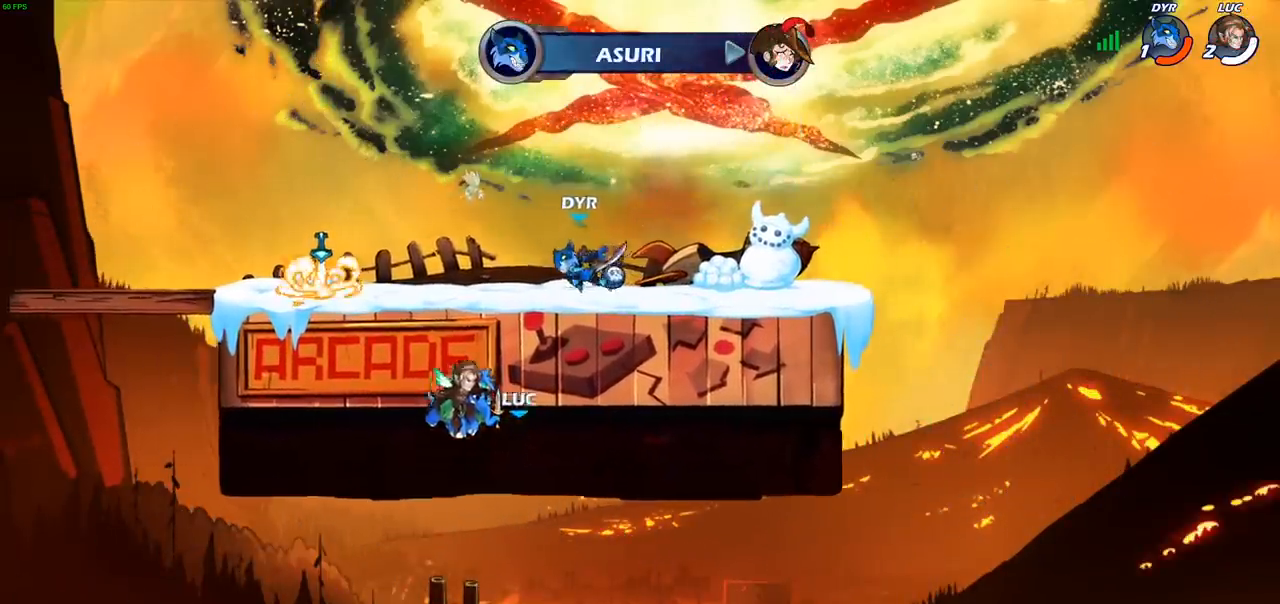
{"buttons": [], "left_stick": "center", "events": []}
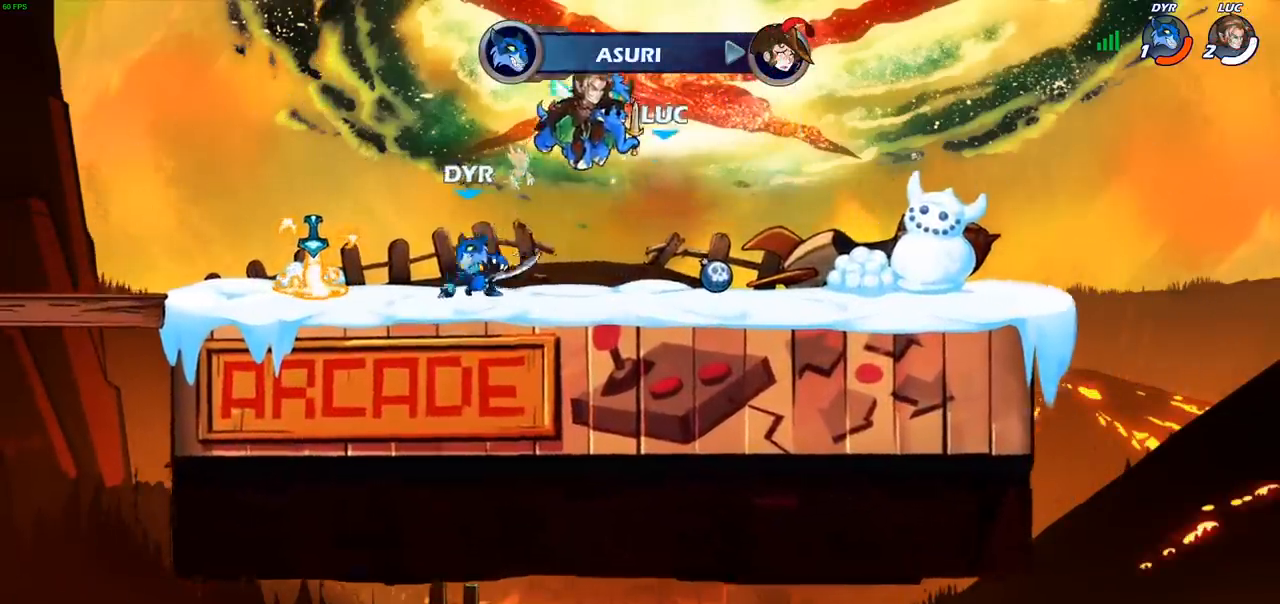
{"buttons": [], "left_stick": "center", "events": []}
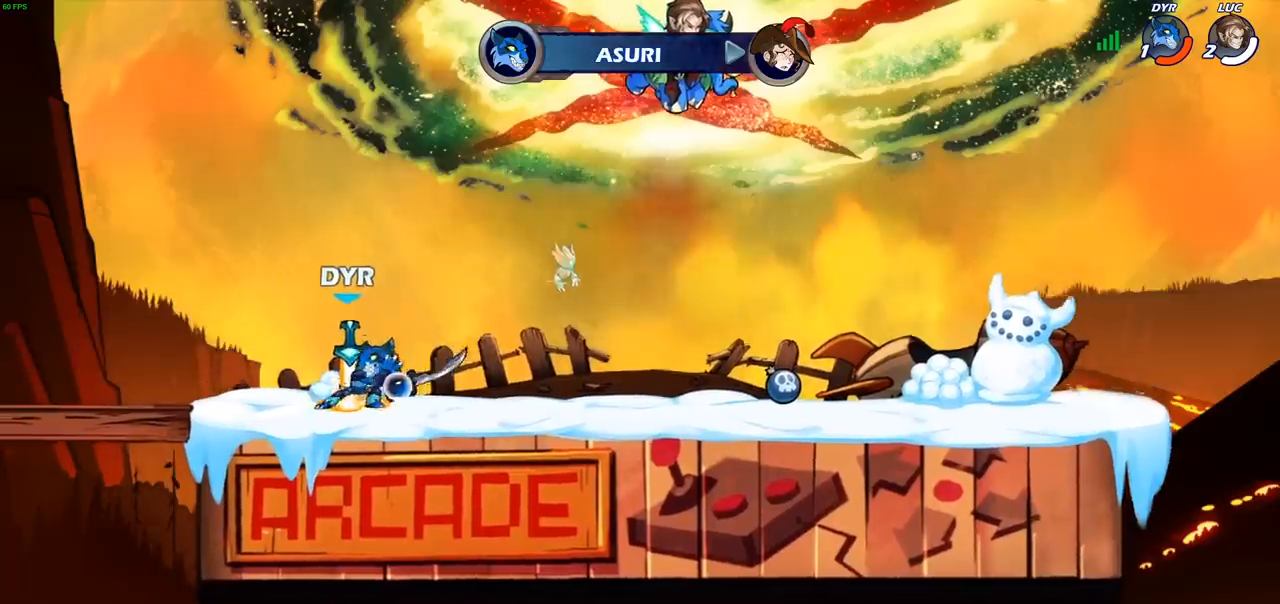
{"buttons": [], "left_stick": "center", "events": []}
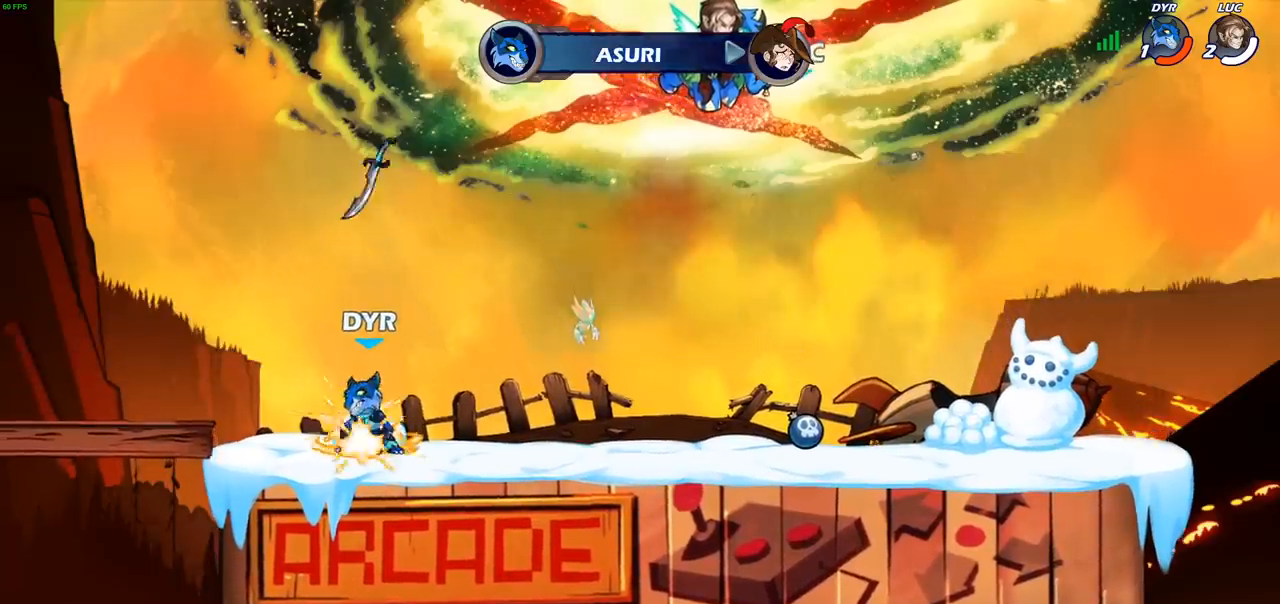
{"buttons": [], "left_stick": "center", "events": []}
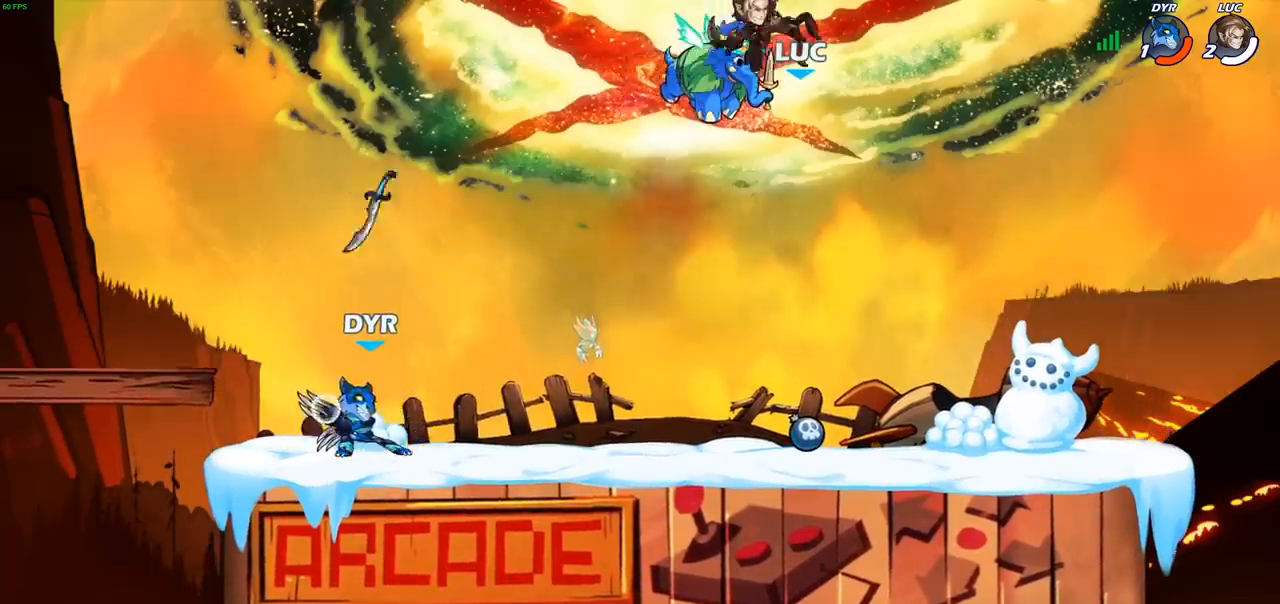
{"buttons": [], "left_stick": "center", "events": []}
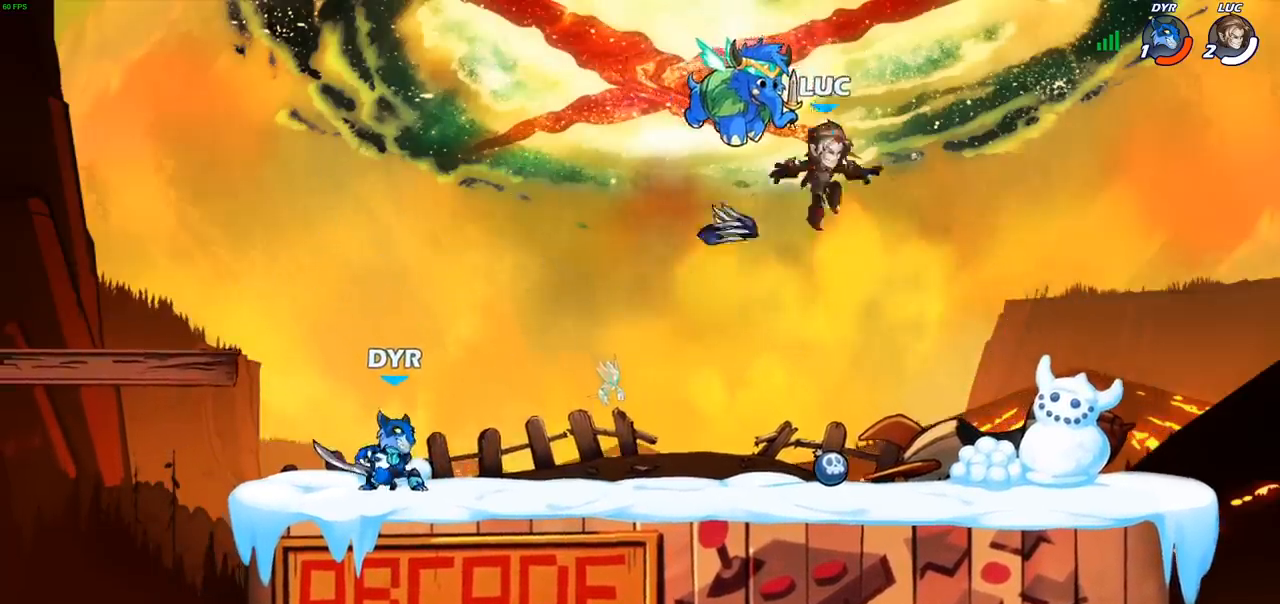
{"buttons": ["CROSS", "R1"], "left_stick": "center", "events": [[433, "CROSS", "down"], [433, "R1", "down"]]}
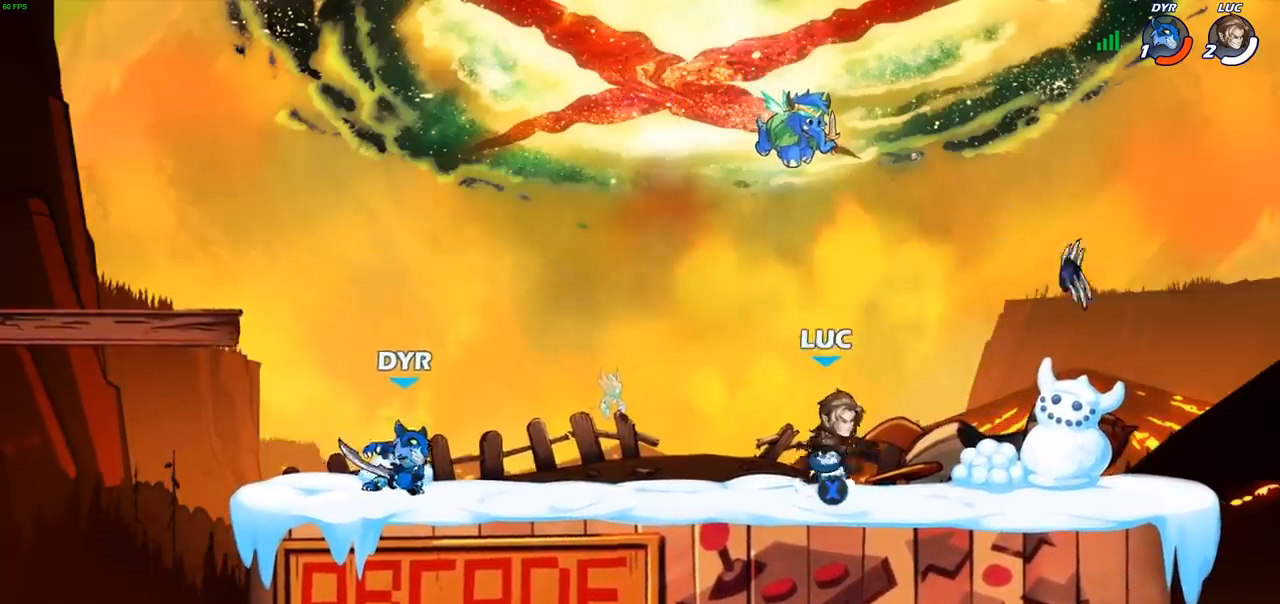
{"buttons": [], "left_stick": "center", "events": [[33, "R1", "up"], [83, "CROSS", "up"], [133, "left_stick", "down-left"], [200, "CIRCLE", "down"], [283, "CIRCLE", "up"], [283, "left_stick", "center"]]}
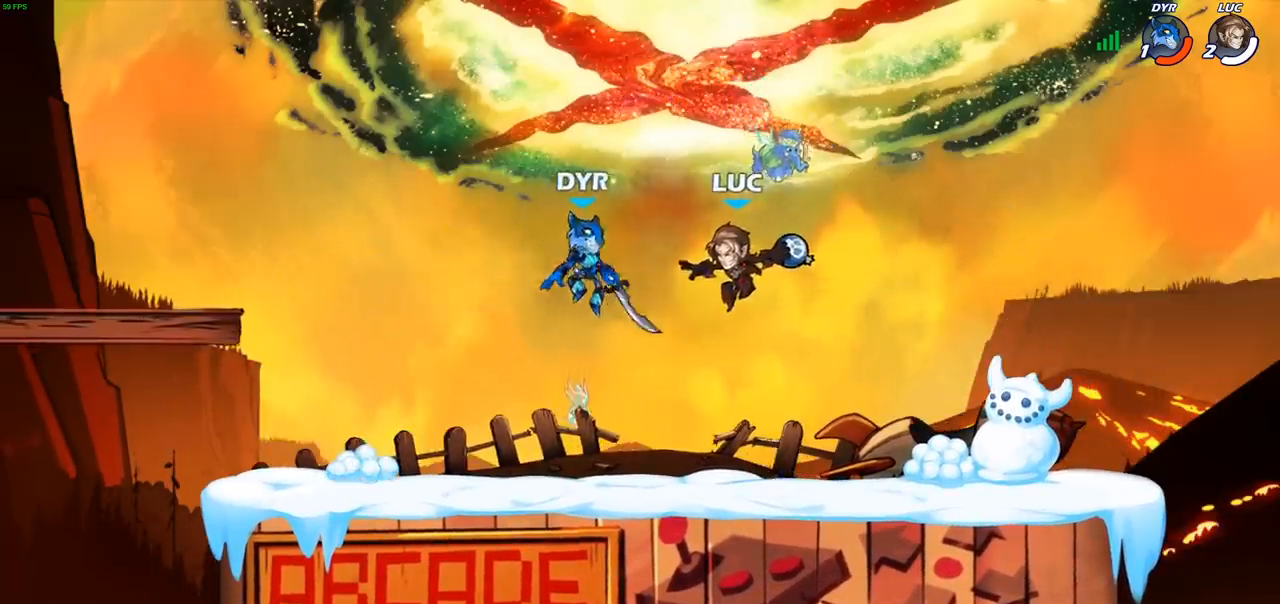
{"buttons": ["CIRCLE"], "left_stick": "down", "events": [[167, "CROSS", "down"], [333, "CIRCLE", "down"], [367, "CROSS", "up"], [433, "left_stick", "down"]]}
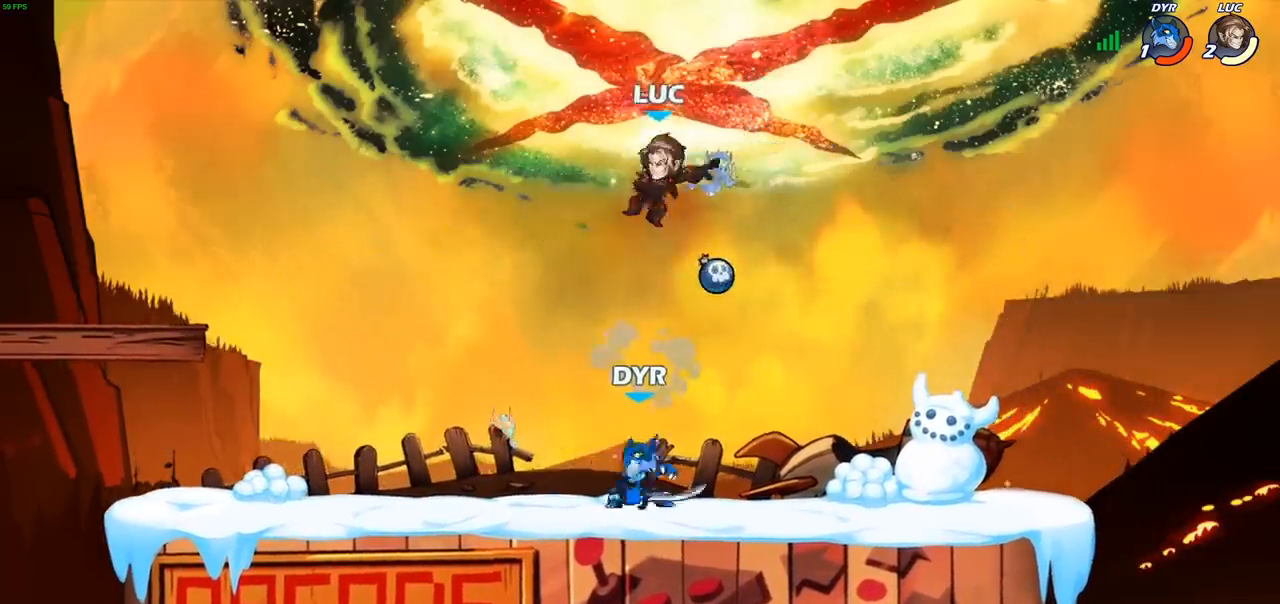
{"buttons": [], "left_stick": "down-right", "events": [[33, "CIRCLE", "up"], [83, "left_stick", "center"], [183, "left_stick", "right"], [467, "left_stick", "down-right"]]}
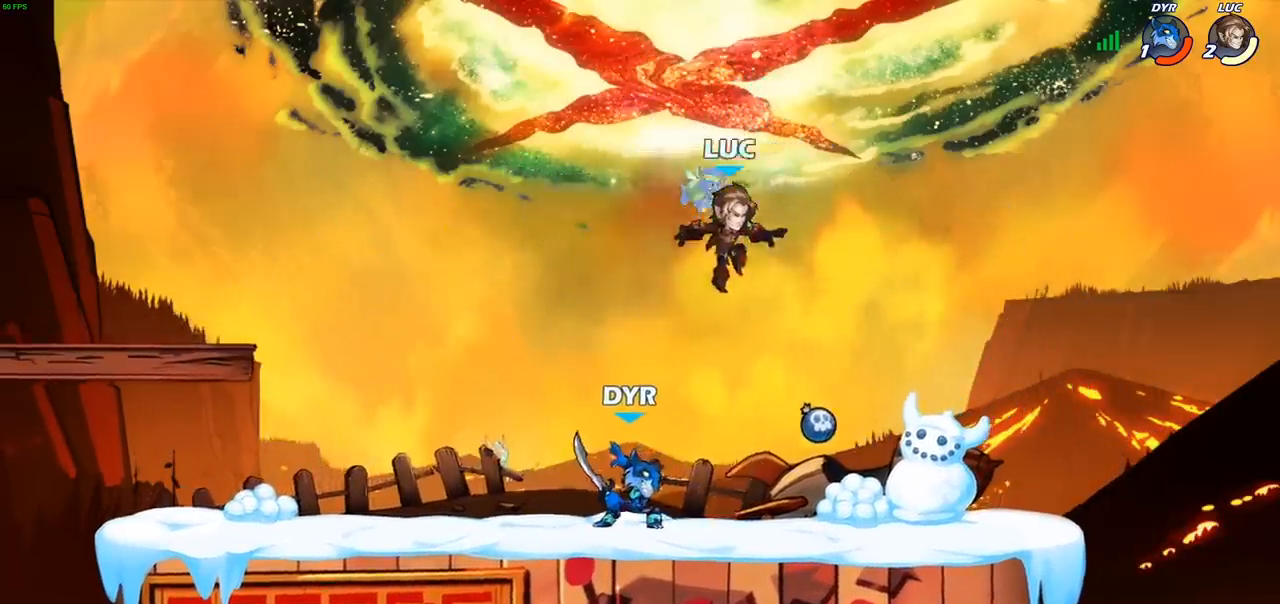
{"buttons": [], "left_stick": "left", "events": [[117, "left_stick", "right"], [267, "R1", "down"], [317, "CROSS", "down"], [417, "CROSS", "up"], [417, "R1", "up"], [450, "left_stick", "left"]]}
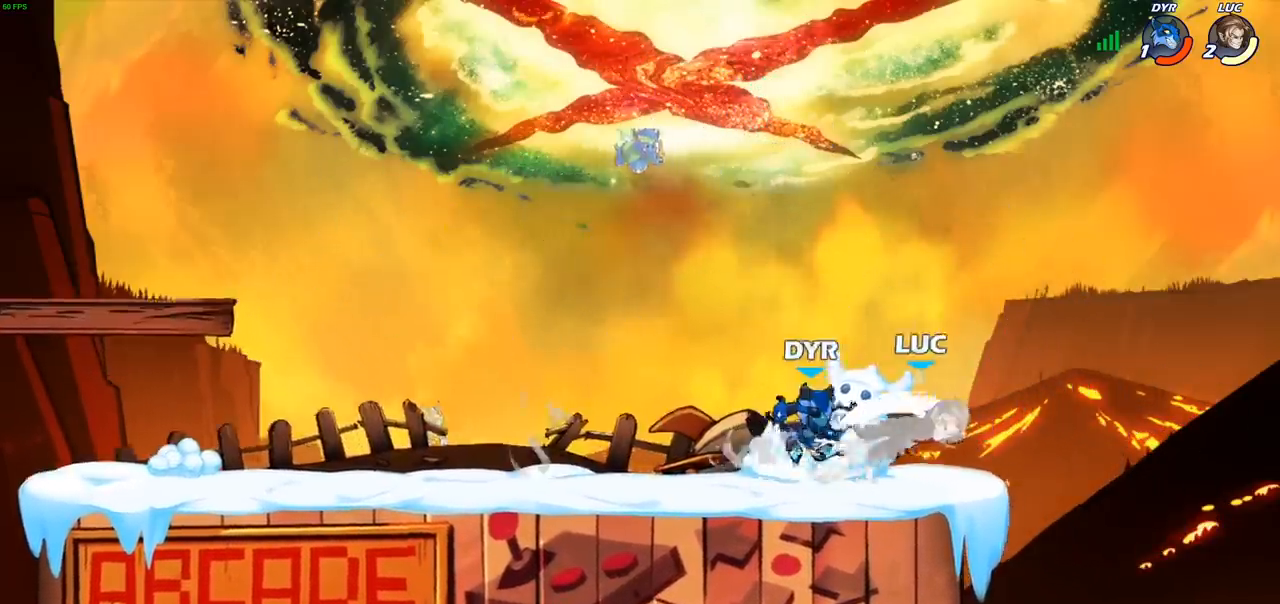
{"buttons": [], "left_stick": "left", "events": [[67, "CIRCLE", "down"], [117, "left_stick", "center"], [167, "CIRCLE", "up"], [450, "left_stick", "left"]]}
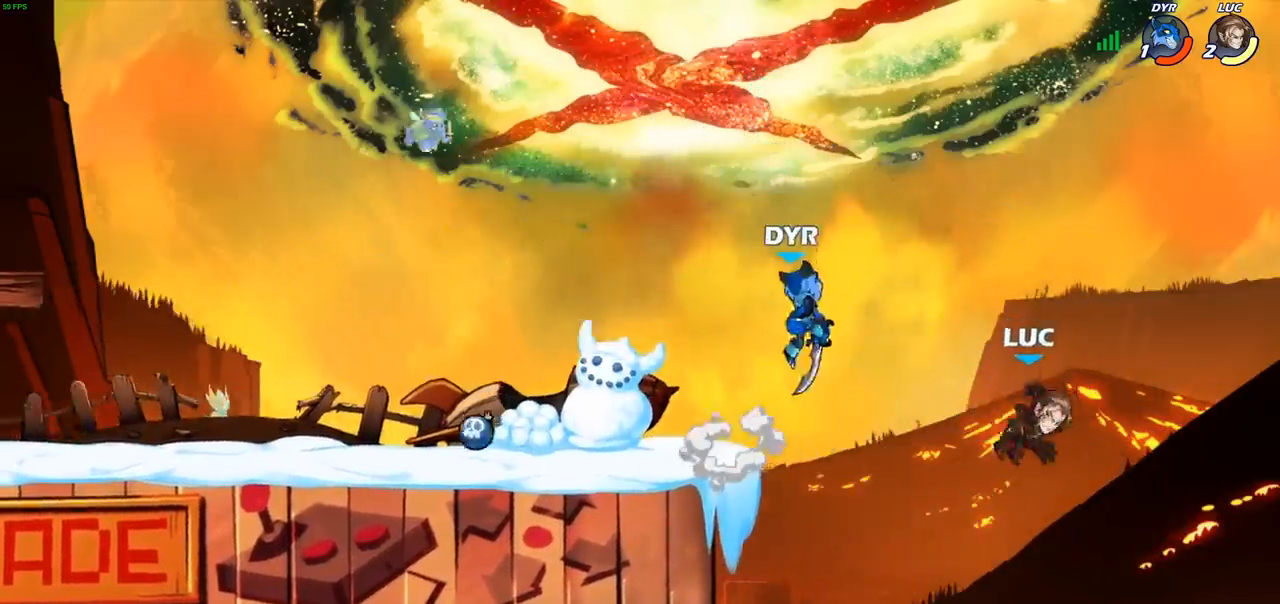
{"buttons": [], "left_stick": "center", "events": [[83, "R2", "down"], [283, "R2", "up"], [317, "left_stick", "center"], [400, "left_stick", "right"], [450, "left_stick", "center"]]}
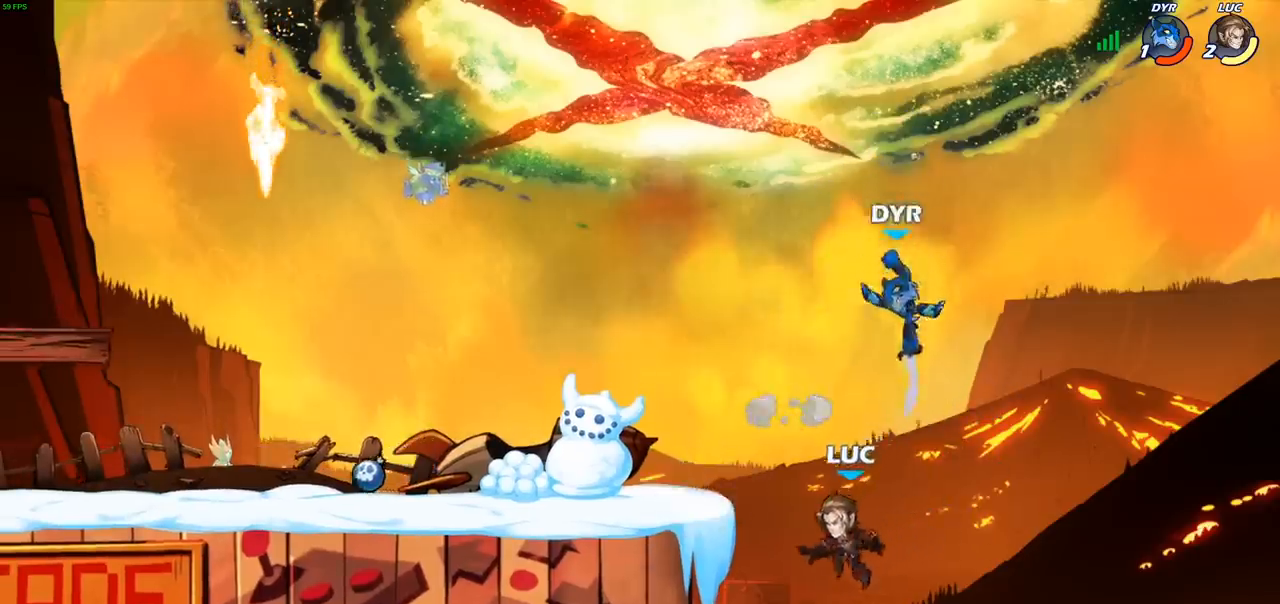
{"buttons": [], "left_stick": "center", "events": [[50, "left_stick", "right"], [183, "left_stick", "center"], [250, "left_stick", "right"], [283, "CIRCLE", "down"], [367, "CIRCLE", "up"], [383, "left_stick", "center"]]}
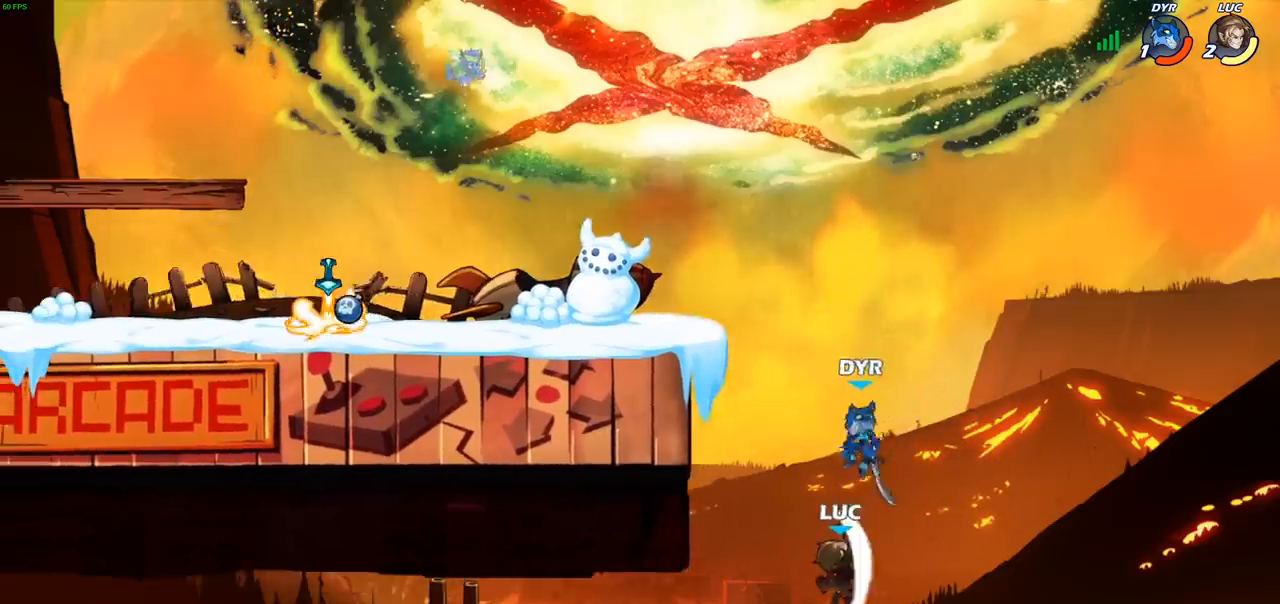
{"buttons": ["CROSS"], "left_stick": "left", "events": [[50, "left_stick", "left"], [333, "CROSS", "down"]]}
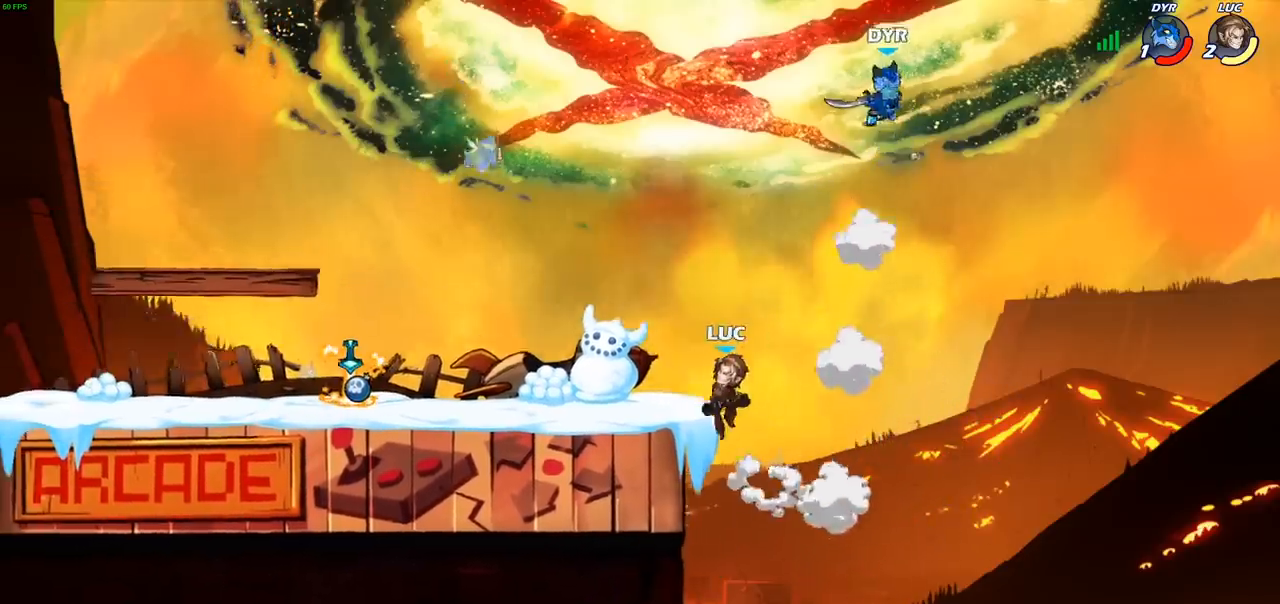
{"buttons": ["R2"], "left_stick": "left", "events": [[17, "CROSS", "up"], [167, "left_stick", "down-left"], [350, "R2", "down"], [417, "CROSS", "down"], [433, "left_stick", "left"], [500, "CROSS", "up"]]}
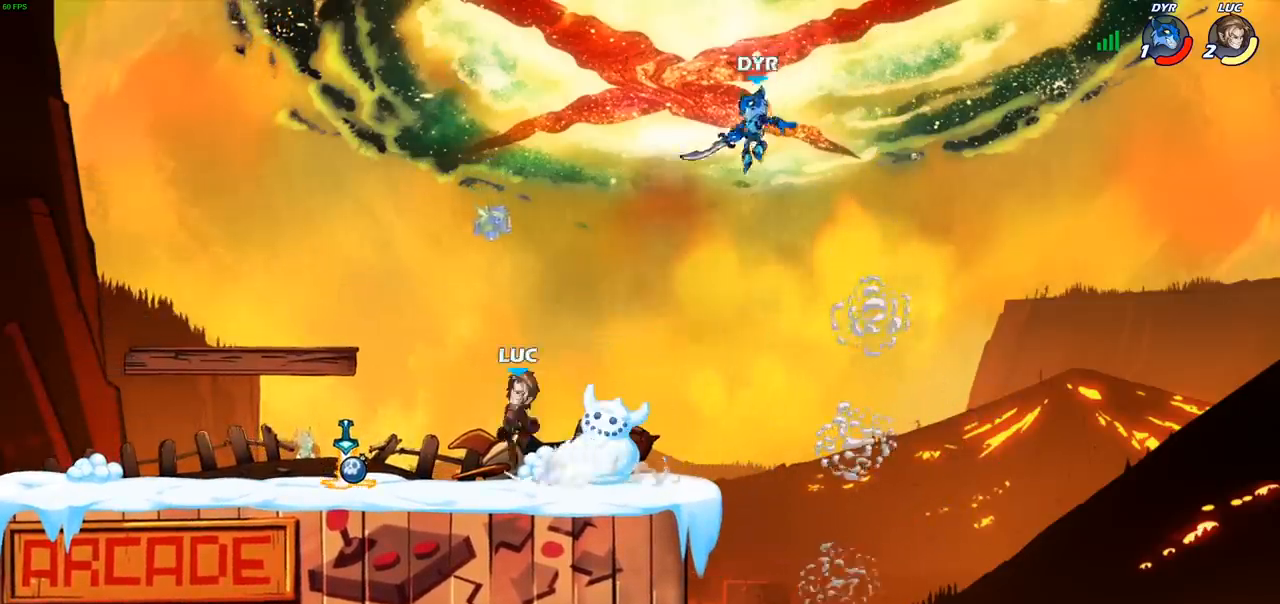
{"buttons": [], "left_stick": "center", "events": [[33, "R2", "up"], [33, "left_stick", "down-left"], [233, "R1", "down"], [317, "left_stick", "left"], [383, "R1", "up"], [433, "left_stick", "center"]]}
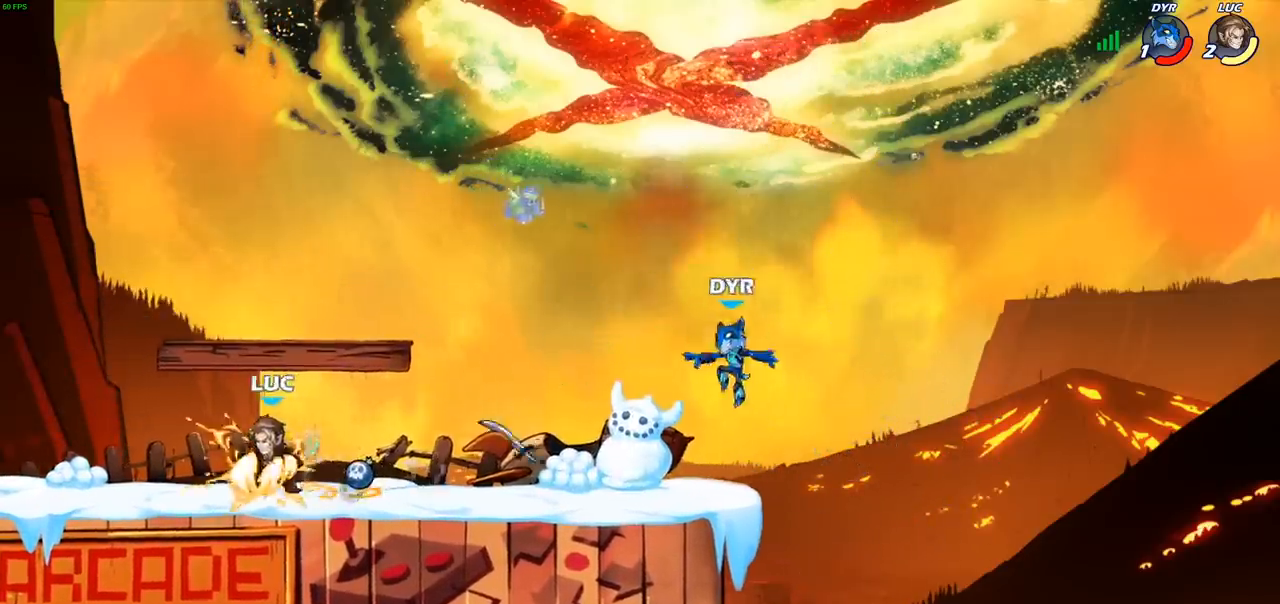
{"buttons": [], "left_stick": "right", "events": [[67, "CROSS", "down"], [183, "CROSS", "up"], [300, "left_stick", "down-left"], [500, "left_stick", "right"]]}
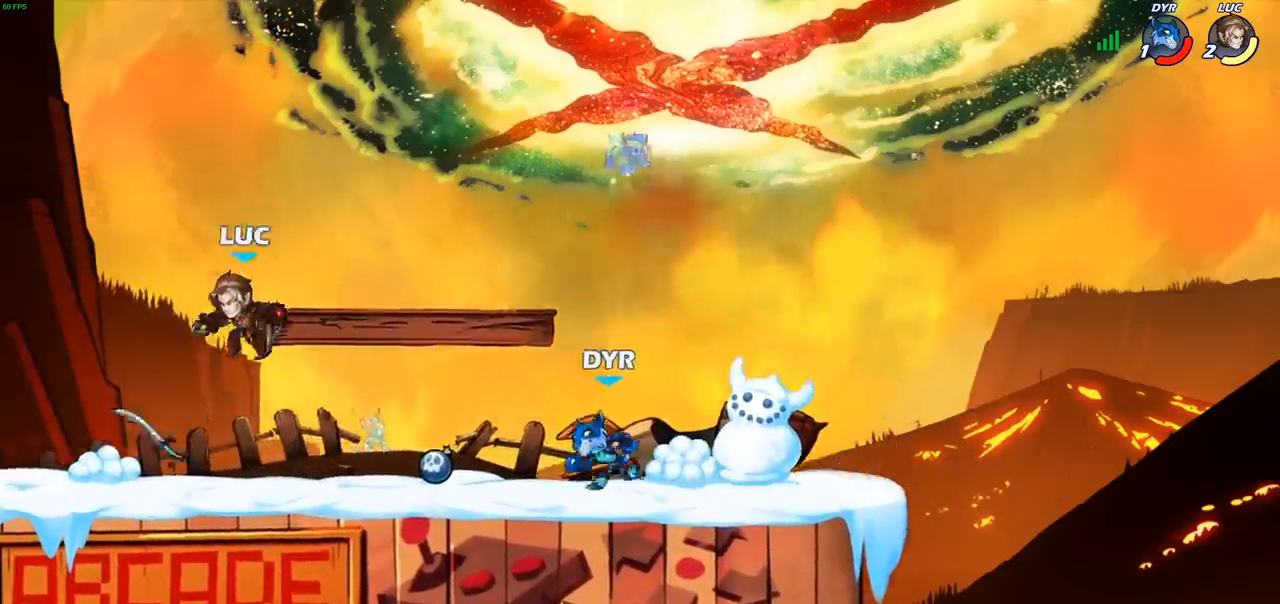
{"buttons": [], "left_stick": "center", "events": [[133, "SQUARE", "down"], [233, "SQUARE", "up"], [350, "left_stick", "center"]]}
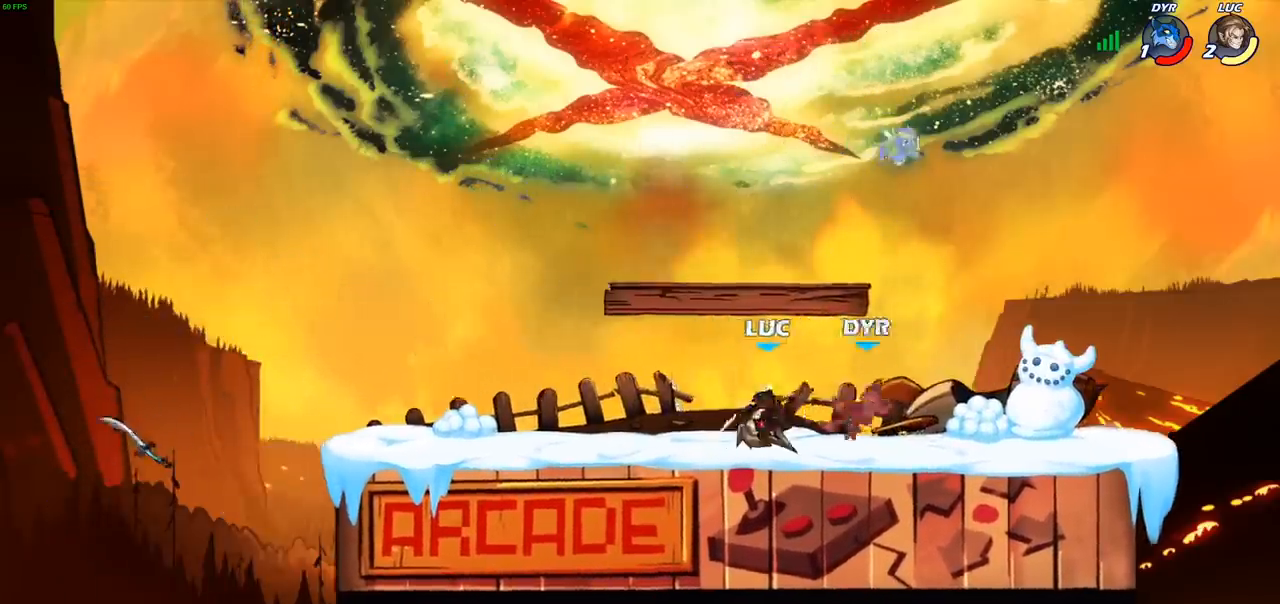
{"buttons": [], "left_stick": "center", "events": []}
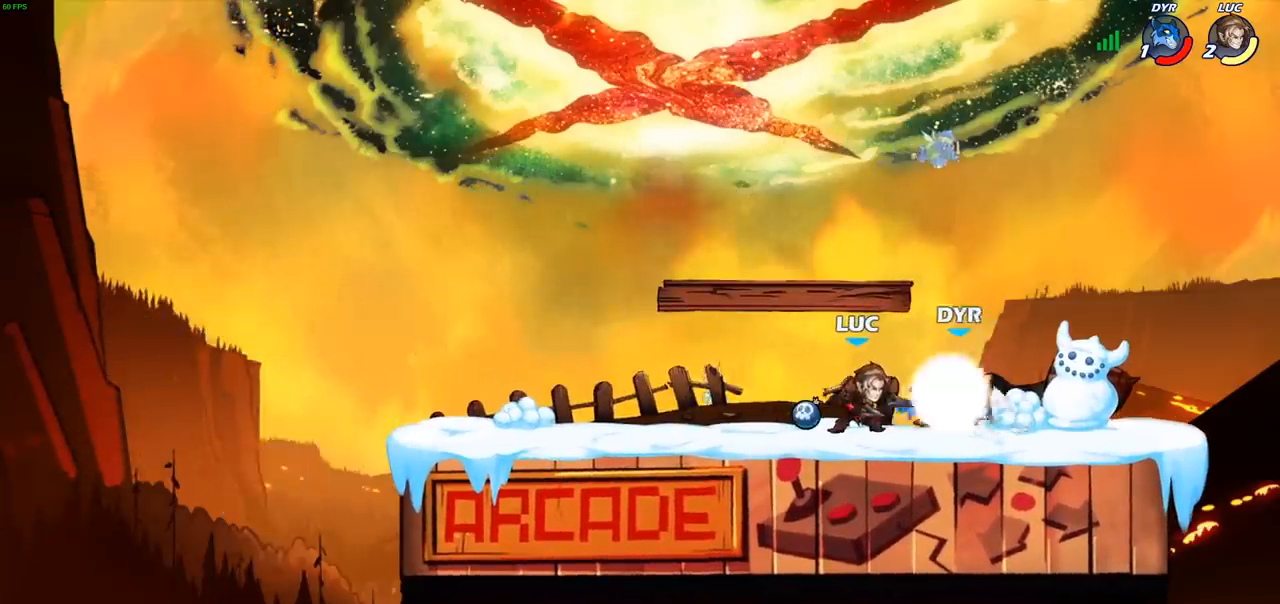
{"buttons": [], "left_stick": "center", "events": [[100, "left_stick", "down"], [167, "SQUARE", "down"], [250, "SQUARE", "up"], [283, "left_stick", "center"]]}
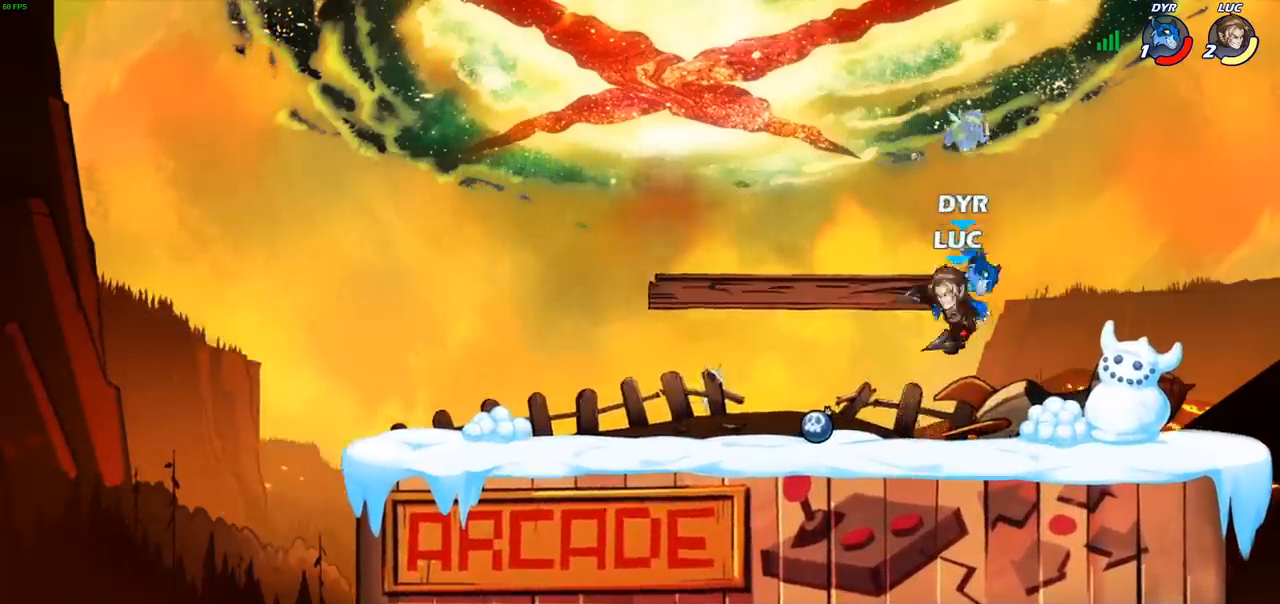
{"buttons": [], "left_stick": "center", "events": [[33, "left_stick", "left"], [100, "left_stick", "center"], [133, "CIRCLE", "down"], [217, "CIRCLE", "up"]]}
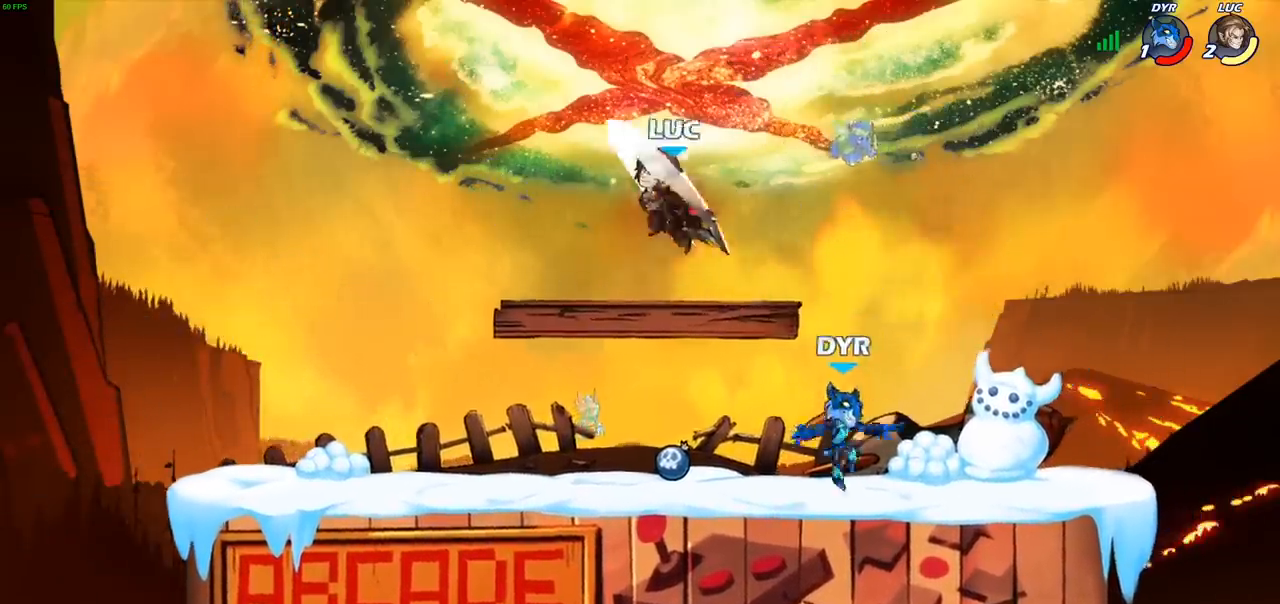
{"buttons": [], "left_stick": "down-left", "events": [[167, "left_stick", "down-left"]]}
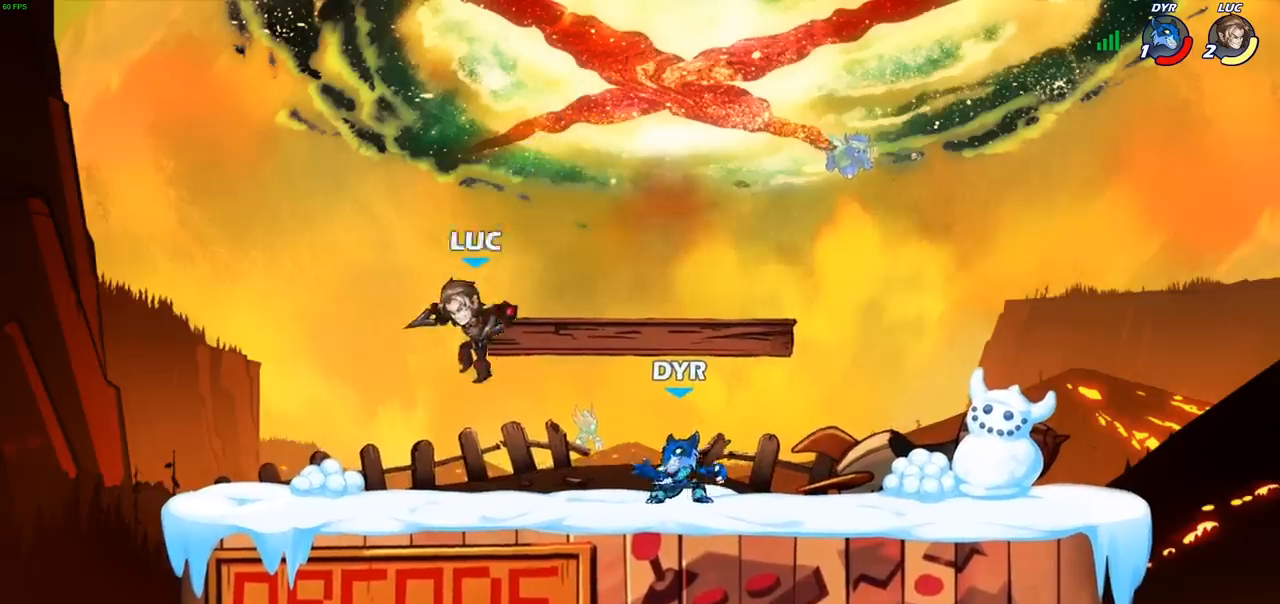
{"buttons": [], "left_stick": "center", "events": [[83, "left_stick", "down-right"], [133, "left_stick", "right"], [233, "CIRCLE", "down"], [300, "CIRCLE", "up"], [350, "left_stick", "center"]]}
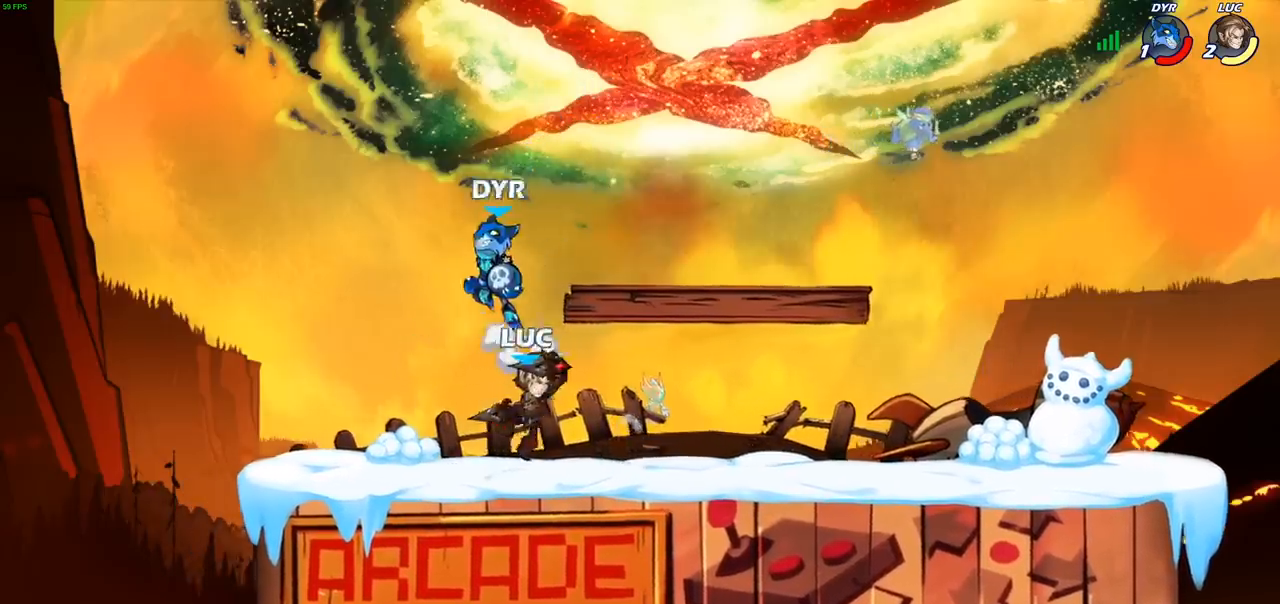
{"buttons": [], "left_stick": "up-left", "events": [[483, "left_stick", "up-left"]]}
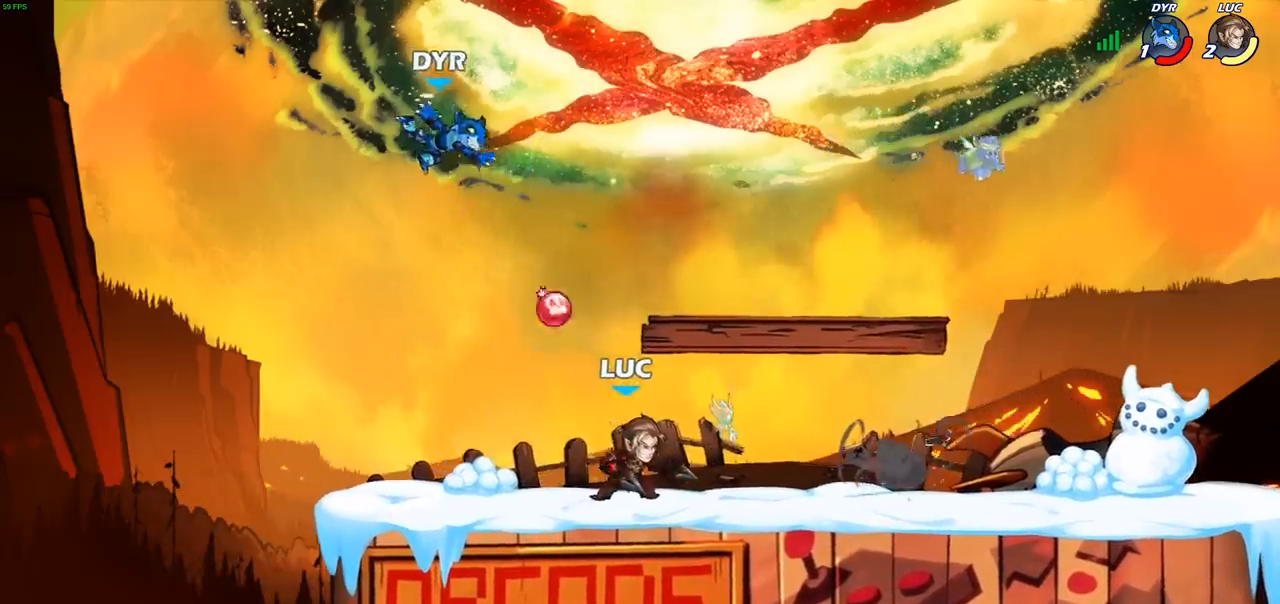
{"buttons": [], "left_stick": "down", "events": [[67, "left_stick", "center"], [100, "R2", "down"], [400, "R2", "up"], [500, "left_stick", "down"]]}
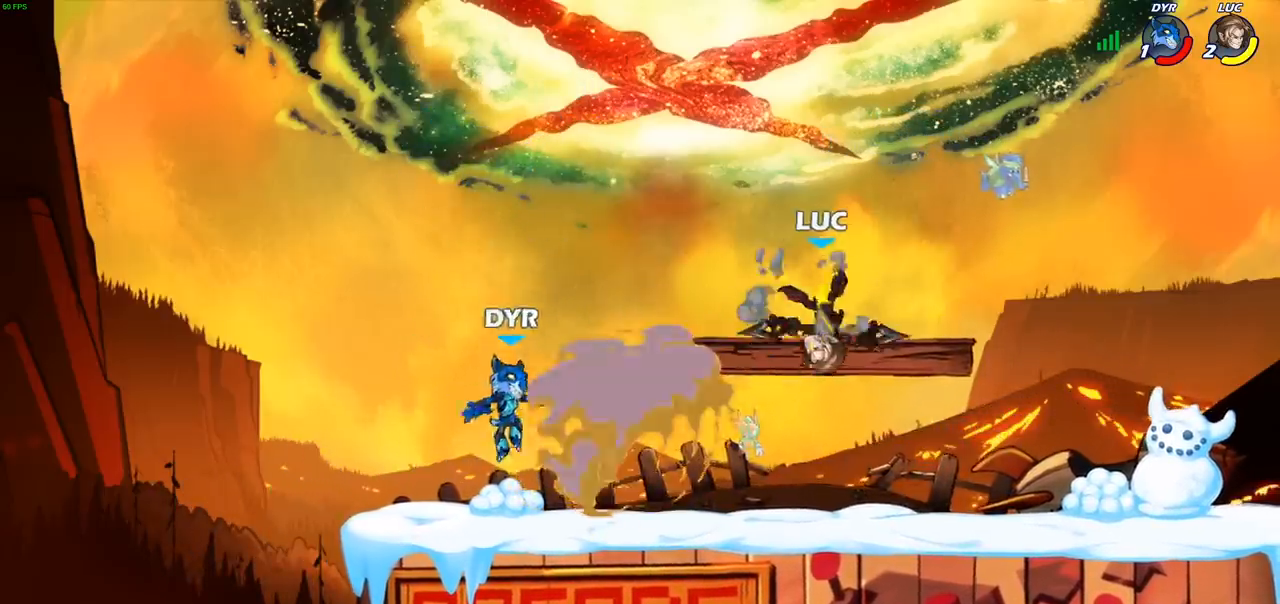
{"buttons": [], "left_stick": "center", "events": [[367, "left_stick", "center"], [383, "CIRCLE", "down"], [450, "CIRCLE", "up"]]}
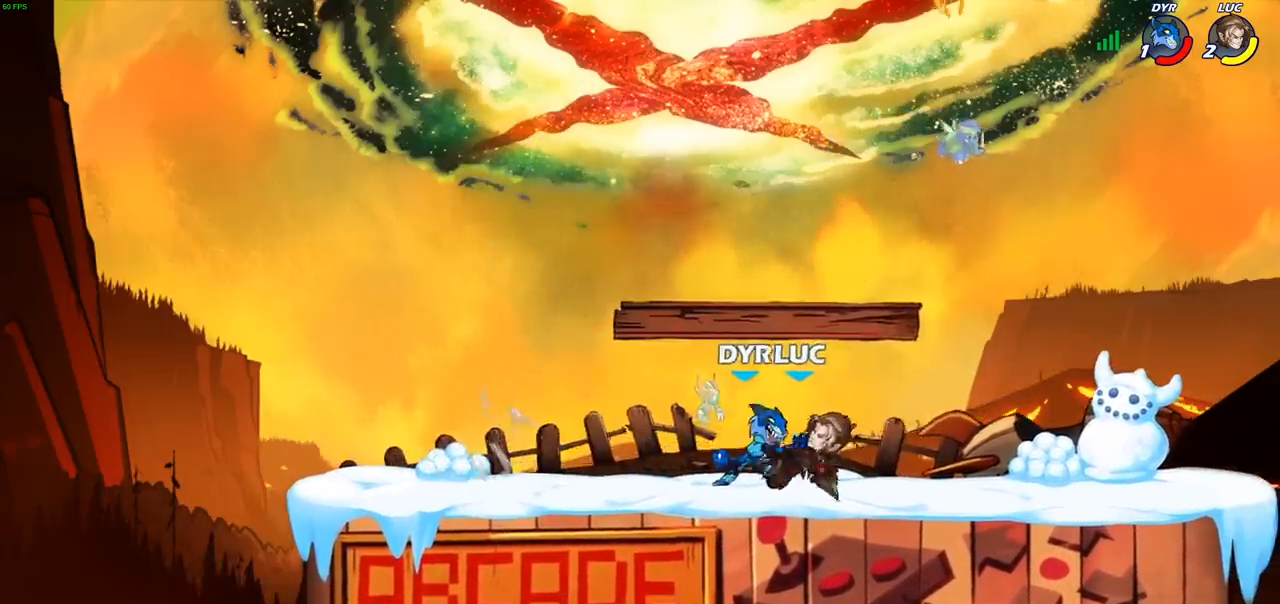
{"buttons": [], "left_stick": "center", "events": []}
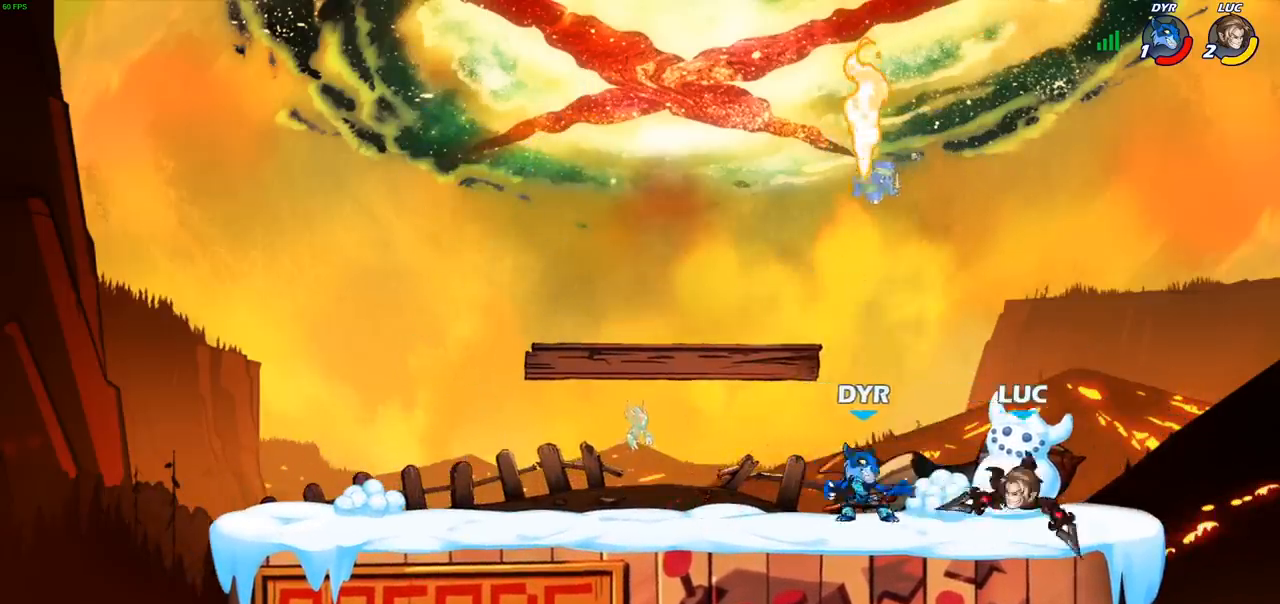
{"buttons": ["SQUARE"], "left_stick": "center", "events": [[33, "R2", "down"], [333, "R2", "up"], [483, "SQUARE", "down"]]}